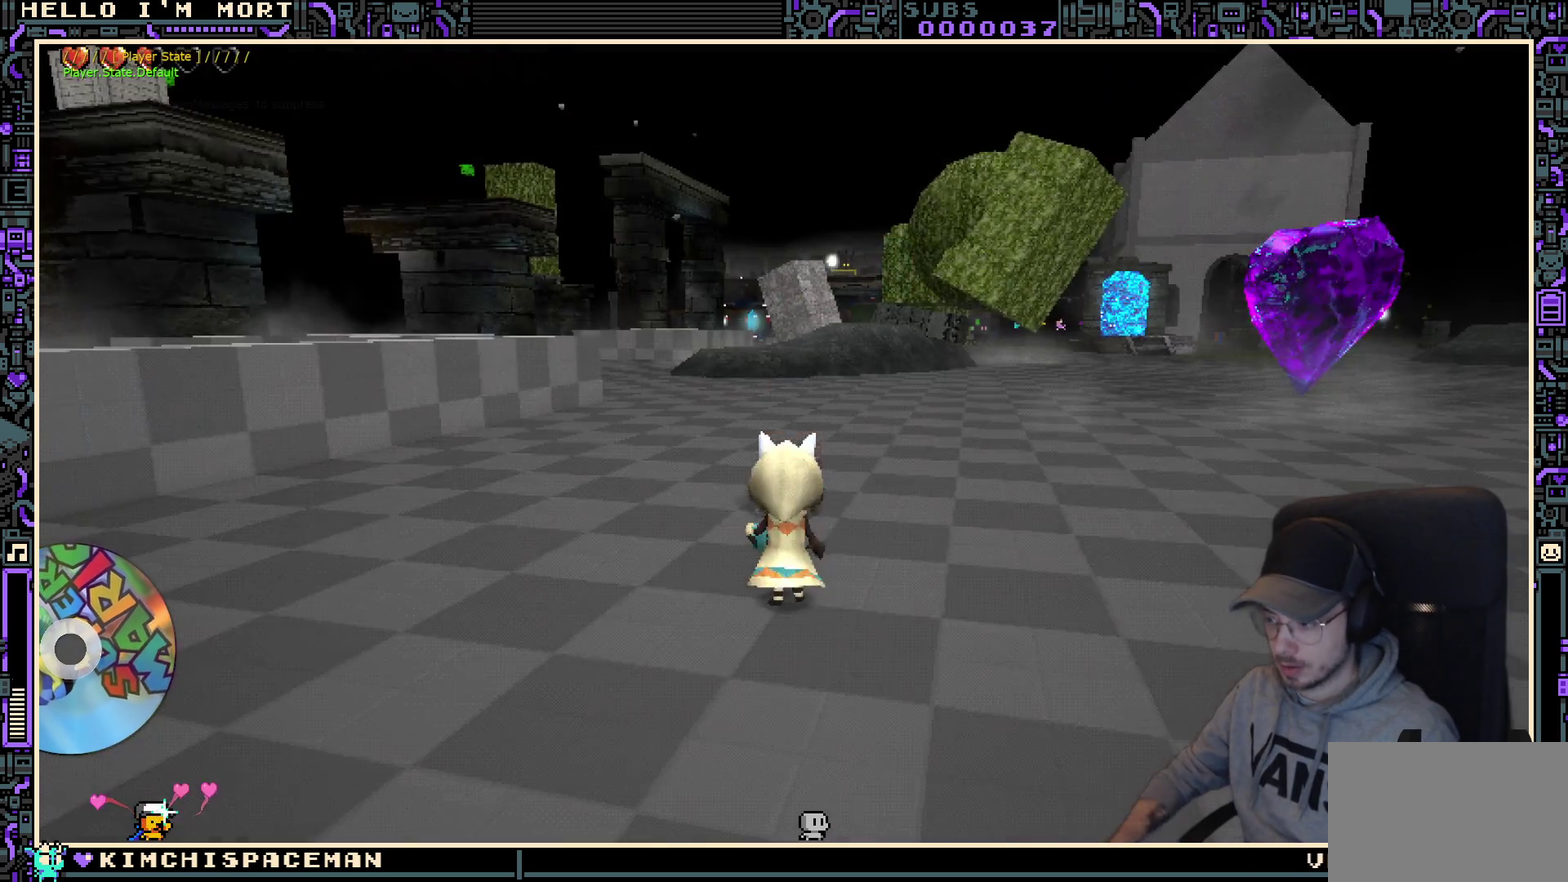
Gameplay with a controller (Xbox layout); each line is a JSON object with the inputs held at the frame after it. "events" lists button and stick changes between this image and that frame as [ms after this image, input, new state], when the widget could be followed in between. Not read: L2 R2.
{"buttons": [], "left_stick": "up-right", "right_stick": "center", "events": [[167, "left_stick", "up"], [350, "left_stick", "up-right"]]}
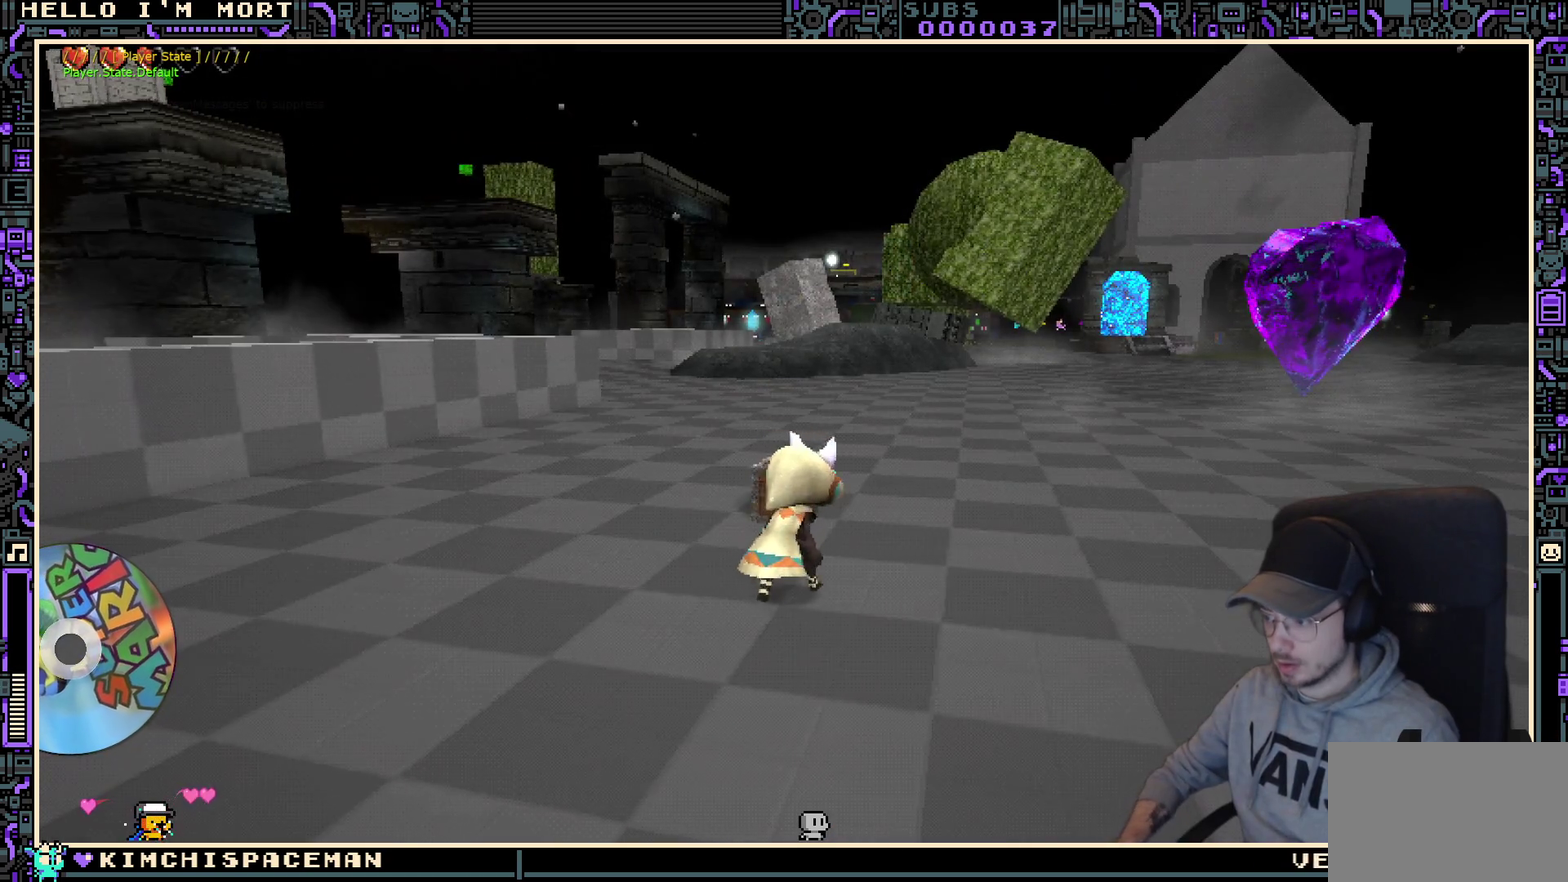
{"buttons": [], "left_stick": "up", "right_stick": "center", "events": [[133, "left_stick", "up"]]}
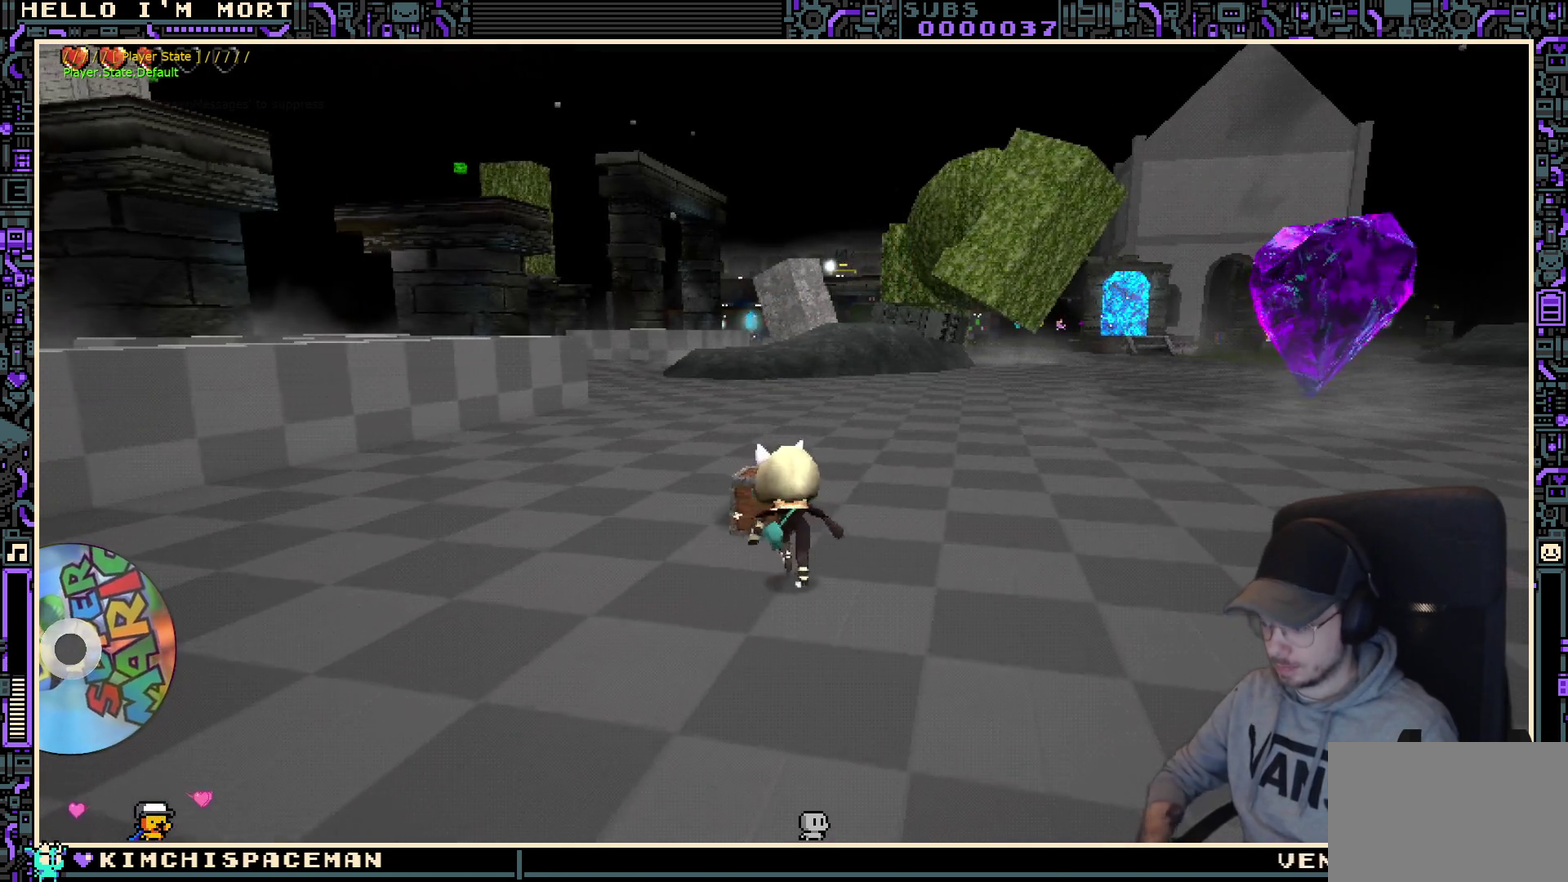
{"buttons": [], "left_stick": "left", "right_stick": "center", "events": [[417, "left_stick", "up-left"], [500, "left_stick", "left"]]}
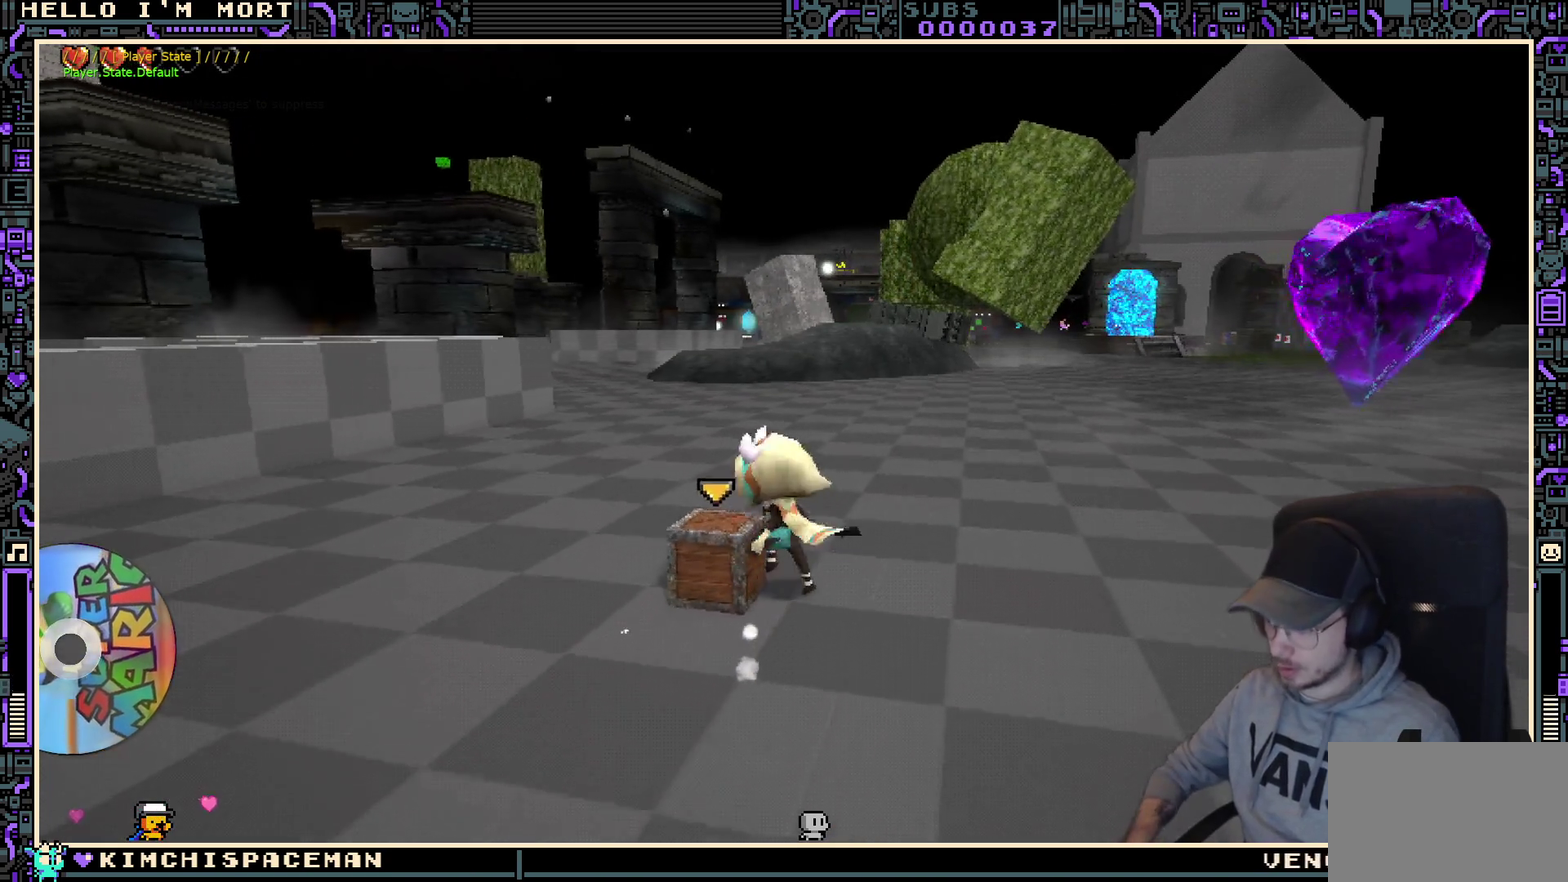
{"buttons": [], "left_stick": "left", "right_stick": "center", "events": [[67, "left_stick", "center"], [150, "Y", "down"], [300, "Y", "up"], [400, "left_stick", "left"]]}
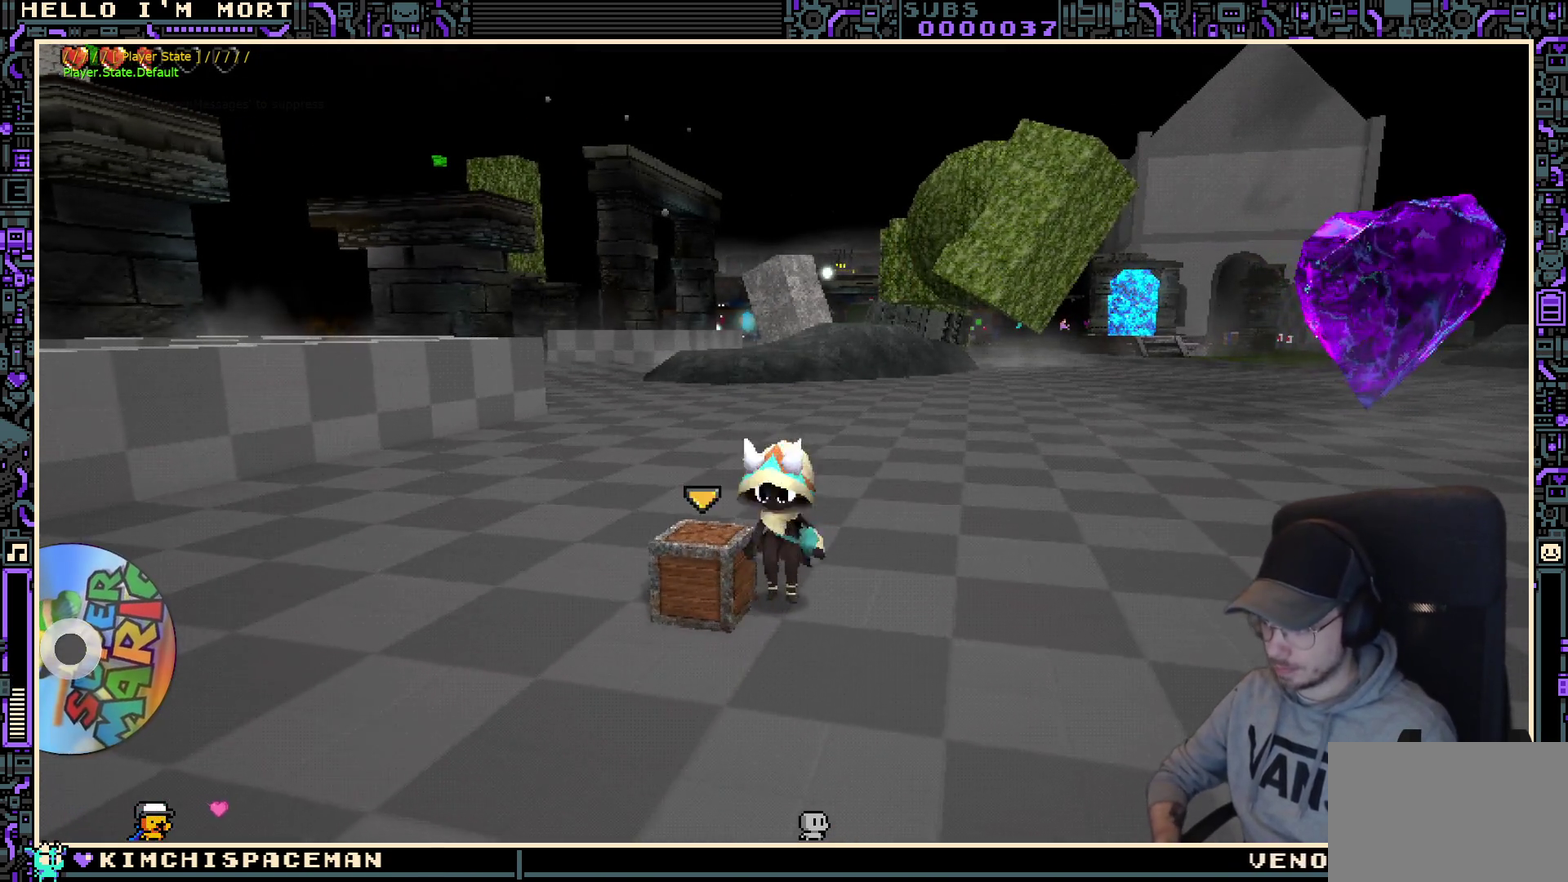
{"buttons": ["X"], "left_stick": "center", "right_stick": "center", "events": [[83, "left_stick", "center"], [200, "Y", "down"], [300, "Y", "up"], [500, "X", "down"]]}
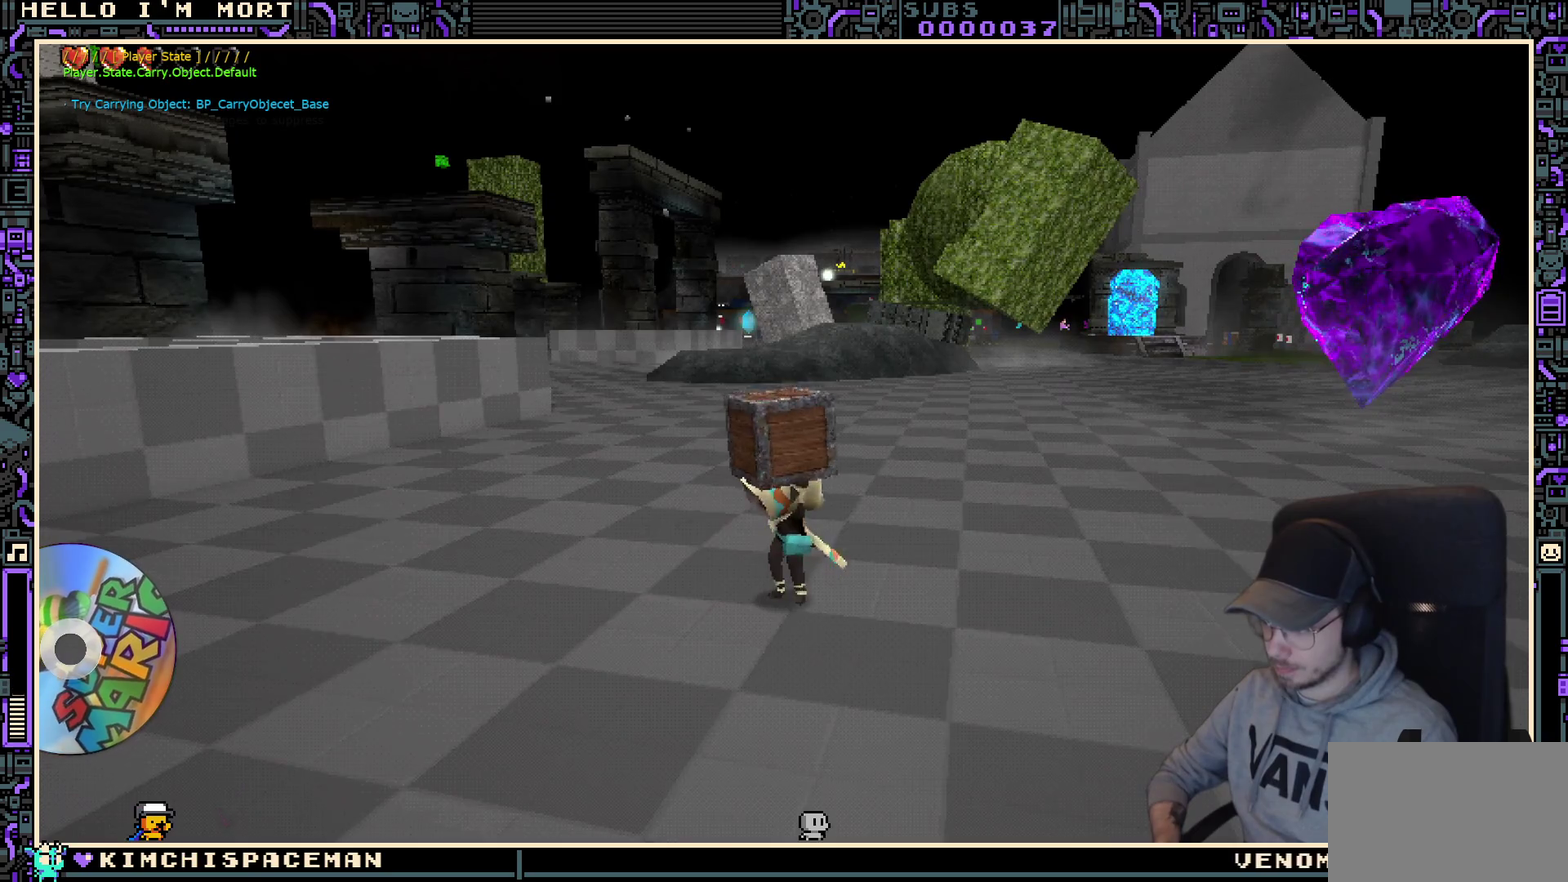
{"buttons": [], "left_stick": "center", "right_stick": "center", "events": [[133, "X", "up"]]}
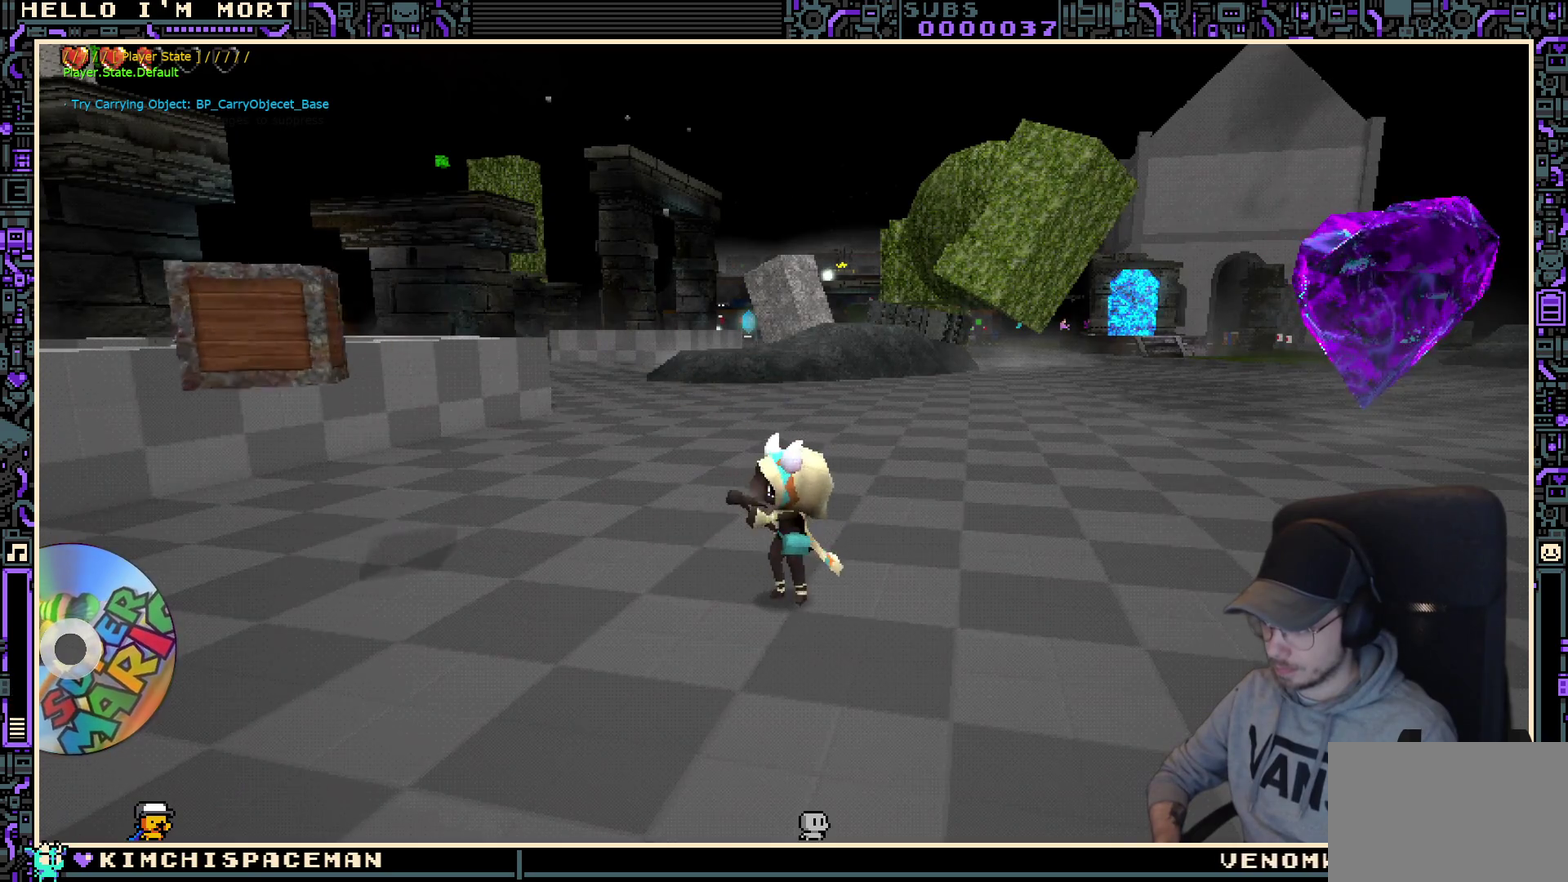
{"buttons": [], "left_stick": "left", "right_stick": "center", "events": [[150, "left_stick", "left"]]}
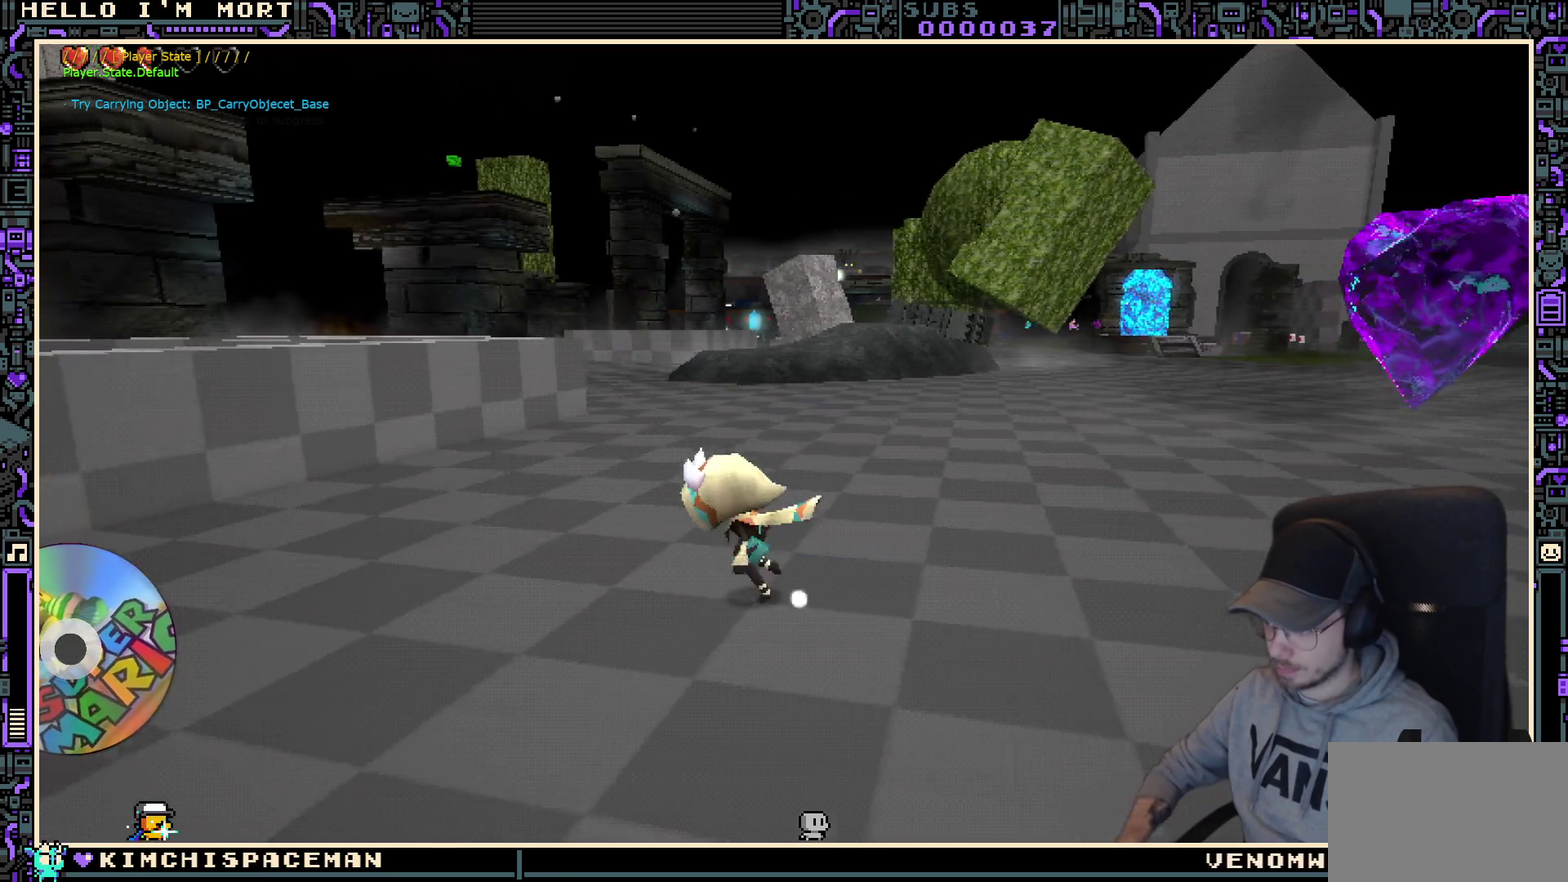
{"buttons": [], "left_stick": "down-left", "right_stick": "center", "events": [[483, "left_stick", "down-left"]]}
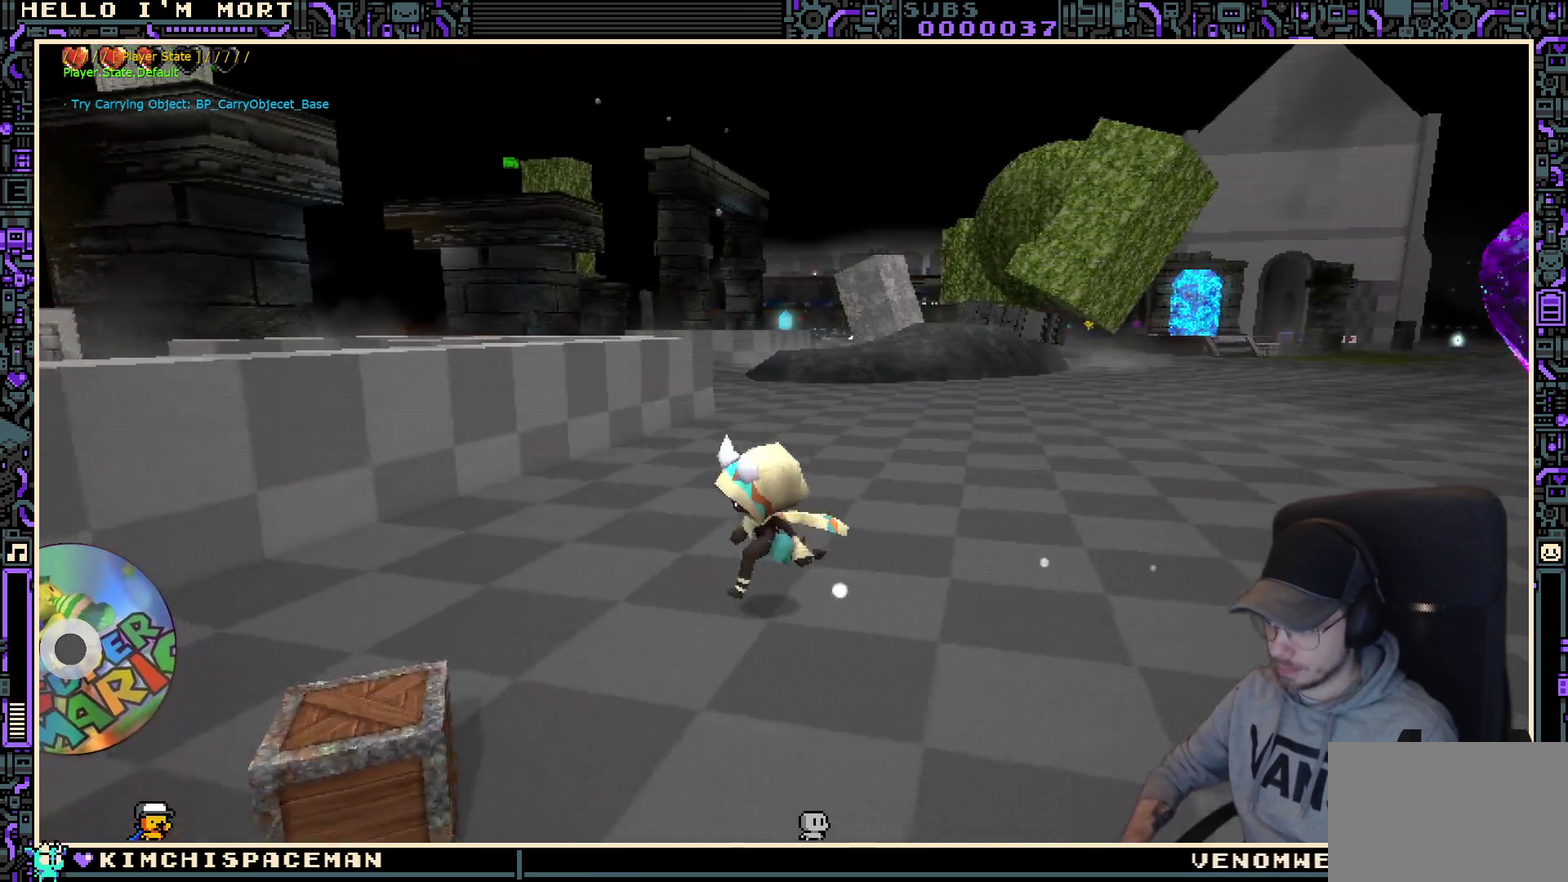
{"buttons": [], "left_stick": "down", "right_stick": "center", "events": [[367, "left_stick", "down"]]}
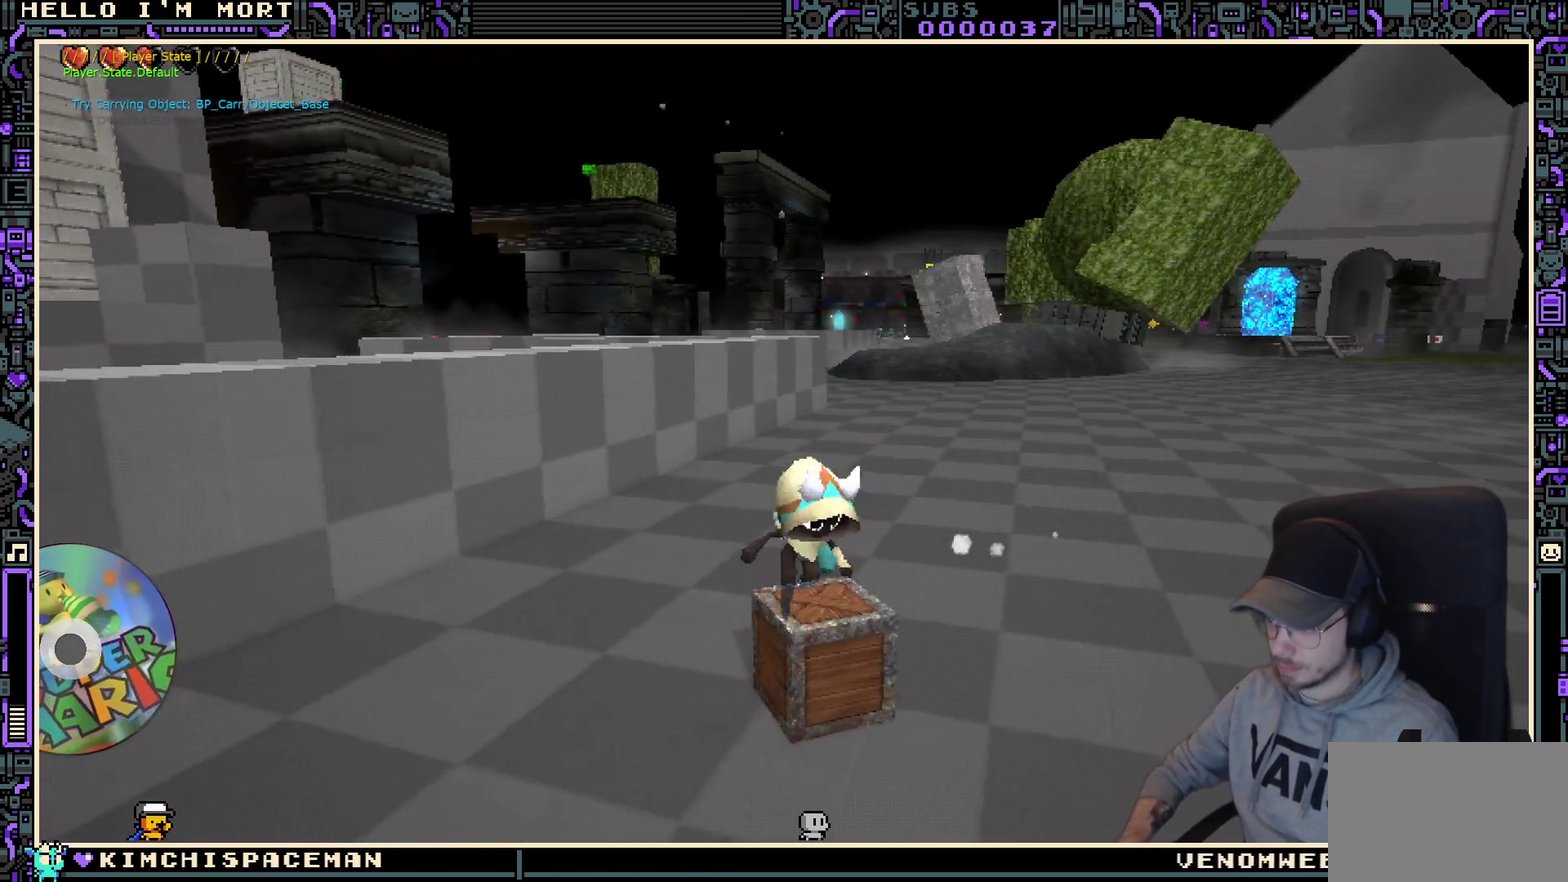
{"buttons": ["Y"], "left_stick": "center", "right_stick": "center", "events": [[100, "left_stick", "center"], [467, "Y", "down"]]}
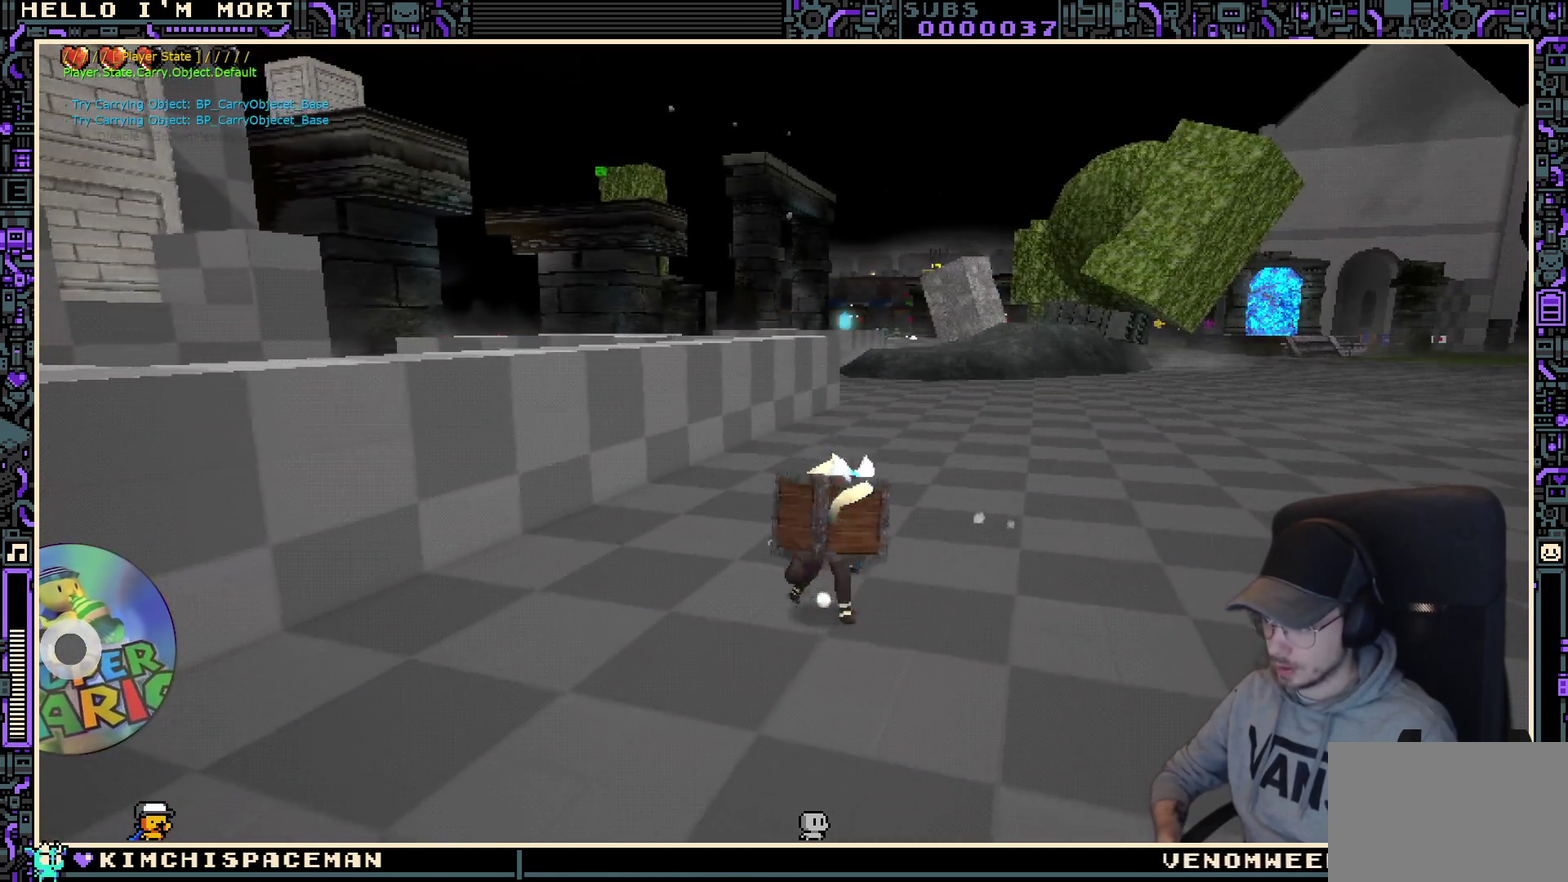
{"buttons": [], "left_stick": "right", "right_stick": "center", "events": [[50, "left_stick", "down-right"], [117, "Y", "up"], [233, "left_stick", "right"]]}
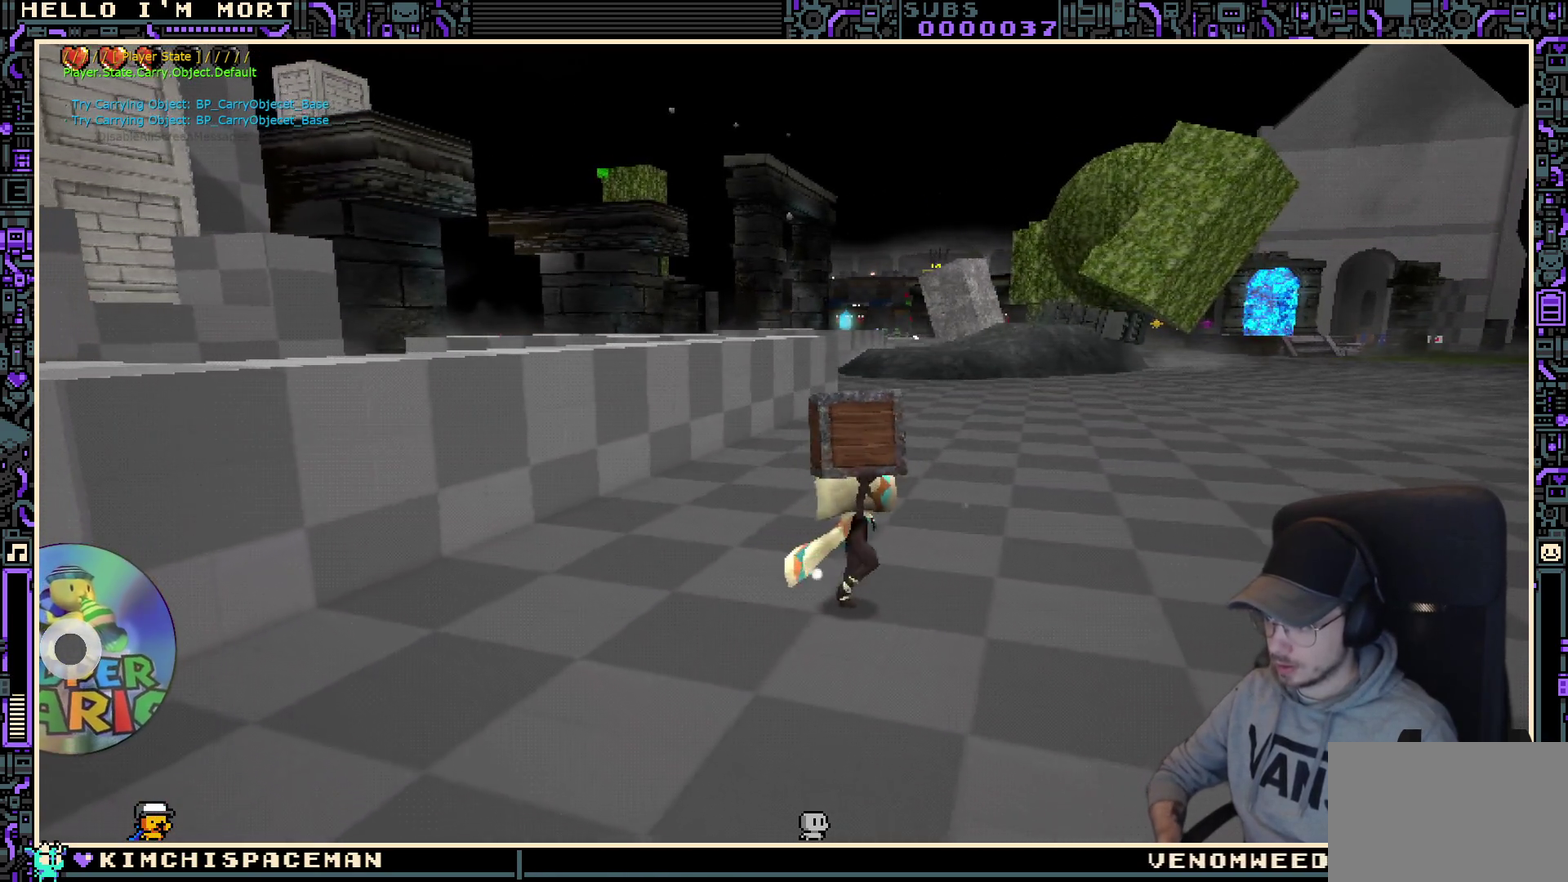
{"buttons": ["X"], "left_stick": "right", "right_stick": "center", "events": [[417, "X", "down"]]}
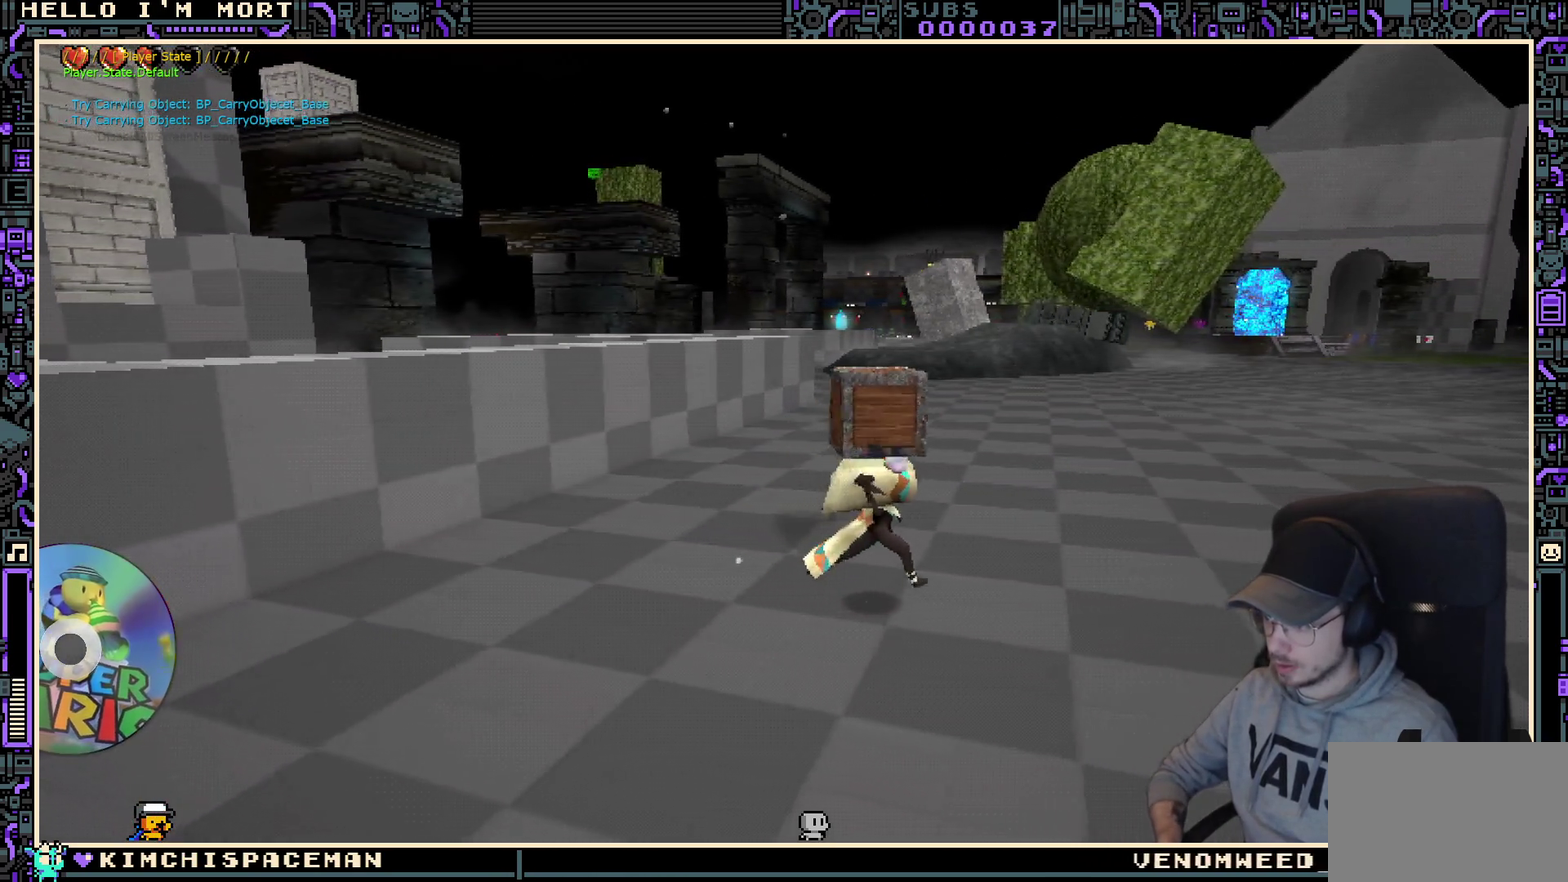
{"buttons": [], "left_stick": "center", "right_stick": "center", "events": [[33, "X", "up"], [50, "left_stick", "center"]]}